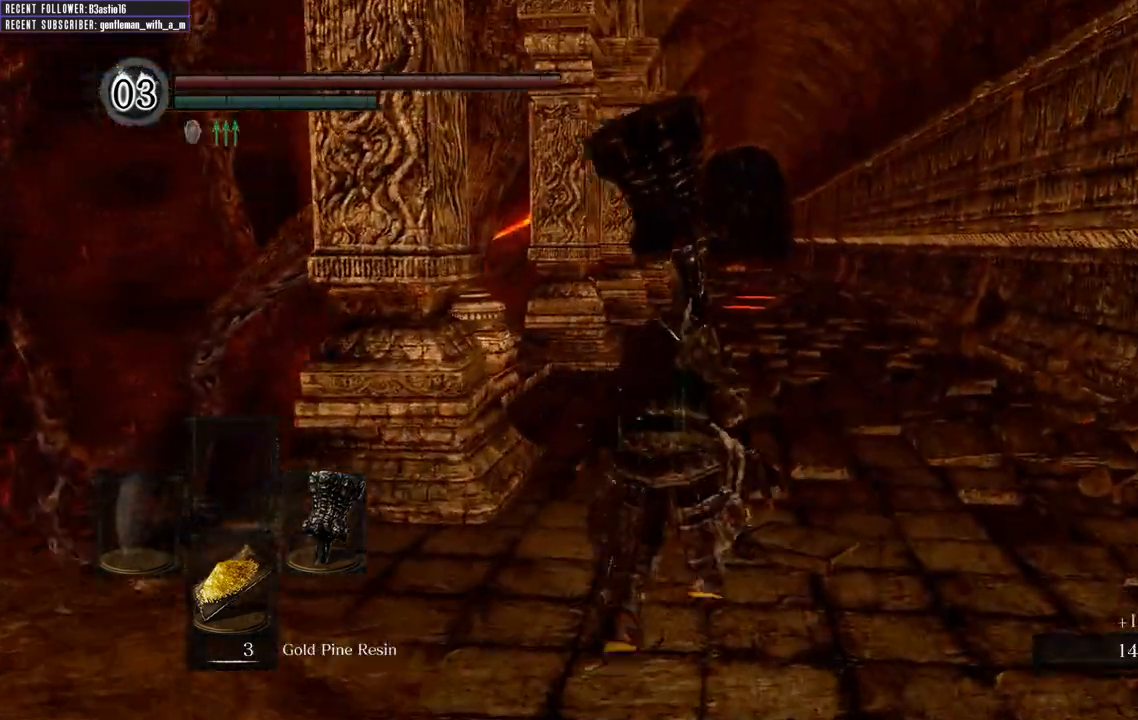
Gameplay with a controller (Xbox layout); each line is a JSON object with the inputs held at the frame after it. "events" lists button and stick changes between this image and that frame as [ms after this image, input, new state], when the widget could be followed in between.
{"buttons": ["B"], "left_stick": "up", "right_stick": "center", "events": []}
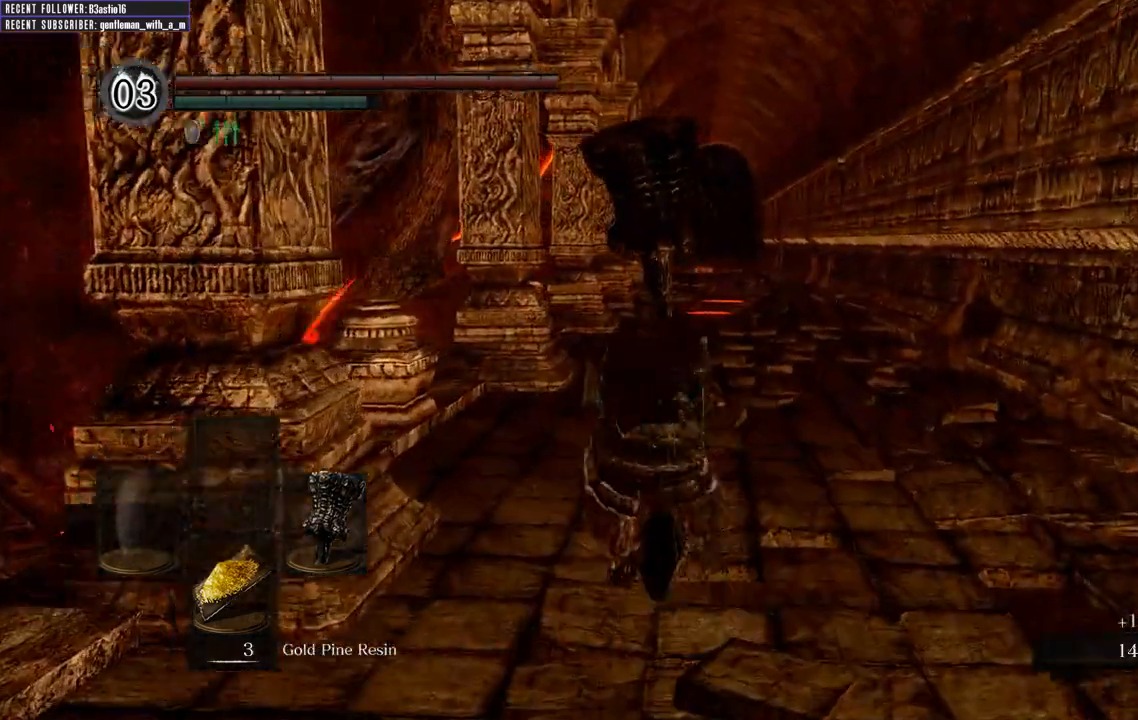
{"buttons": ["B"], "left_stick": "up", "right_stick": "left", "events": [[433, "right_stick", "left"]]}
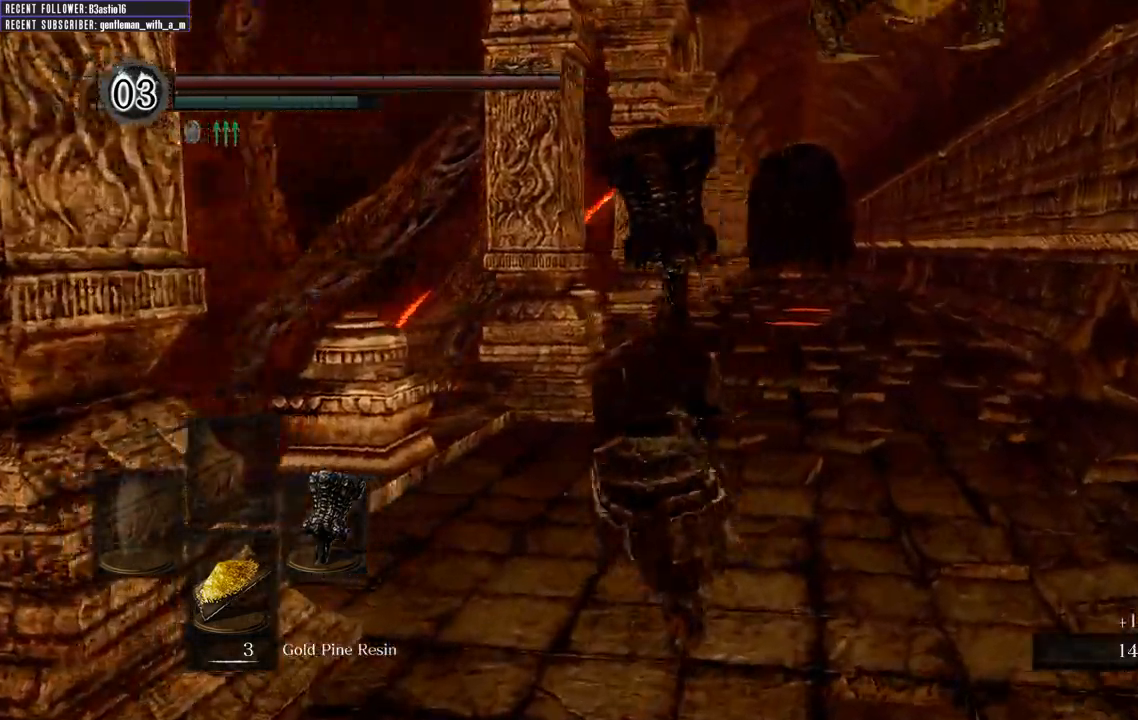
{"buttons": ["B"], "left_stick": "up", "right_stick": "center", "events": [[117, "right_stick", "center"]]}
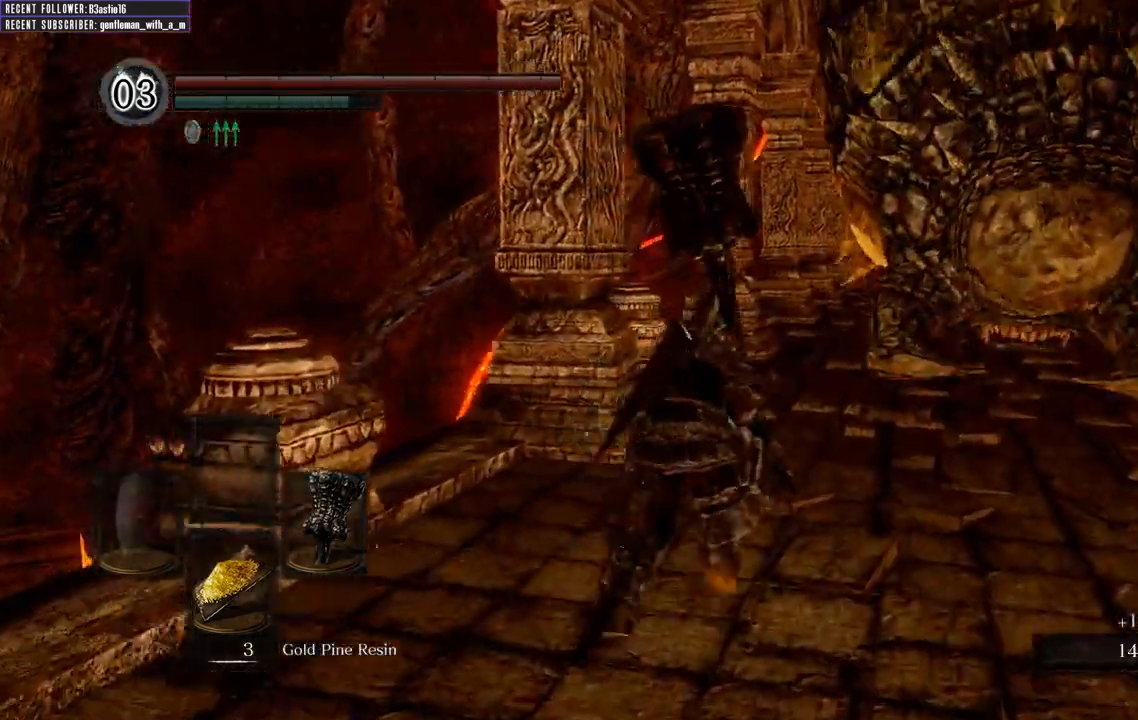
{"buttons": [], "left_stick": "up-right", "right_stick": "center", "events": [[33, "left_stick", "up-right"], [250, "R1", "down"], [383, "B", "up"], [433, "R1", "up"]]}
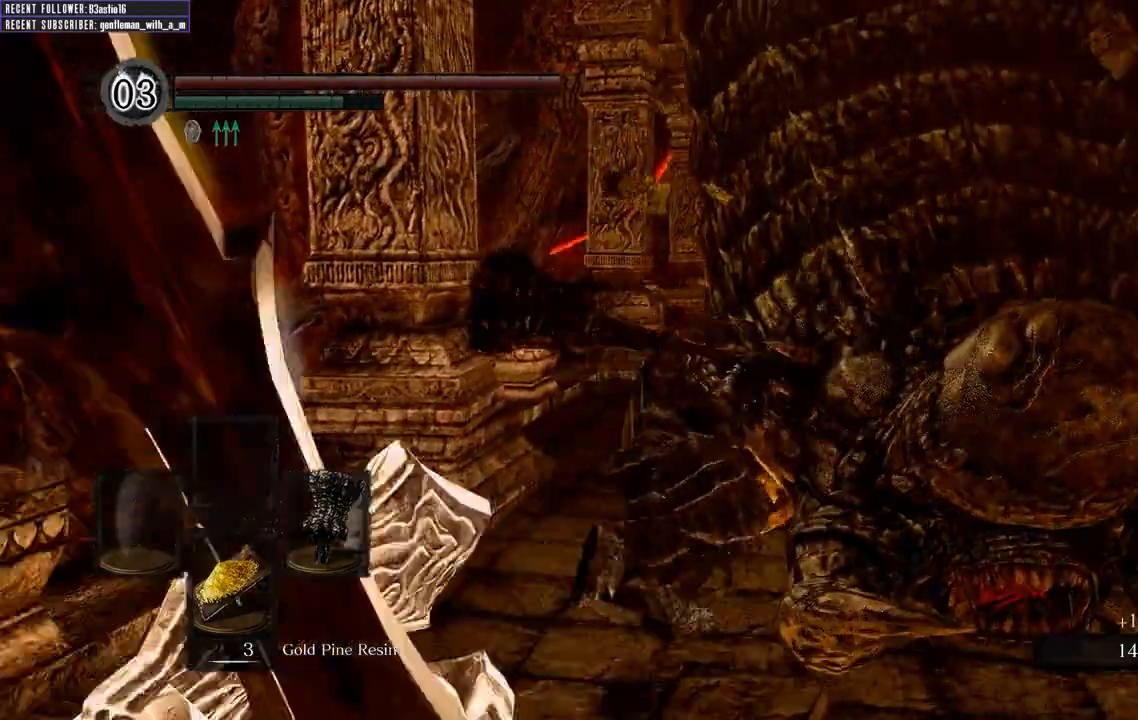
{"buttons": [], "left_stick": "up-right", "right_stick": "right", "events": [[100, "right_stick", "right"]]}
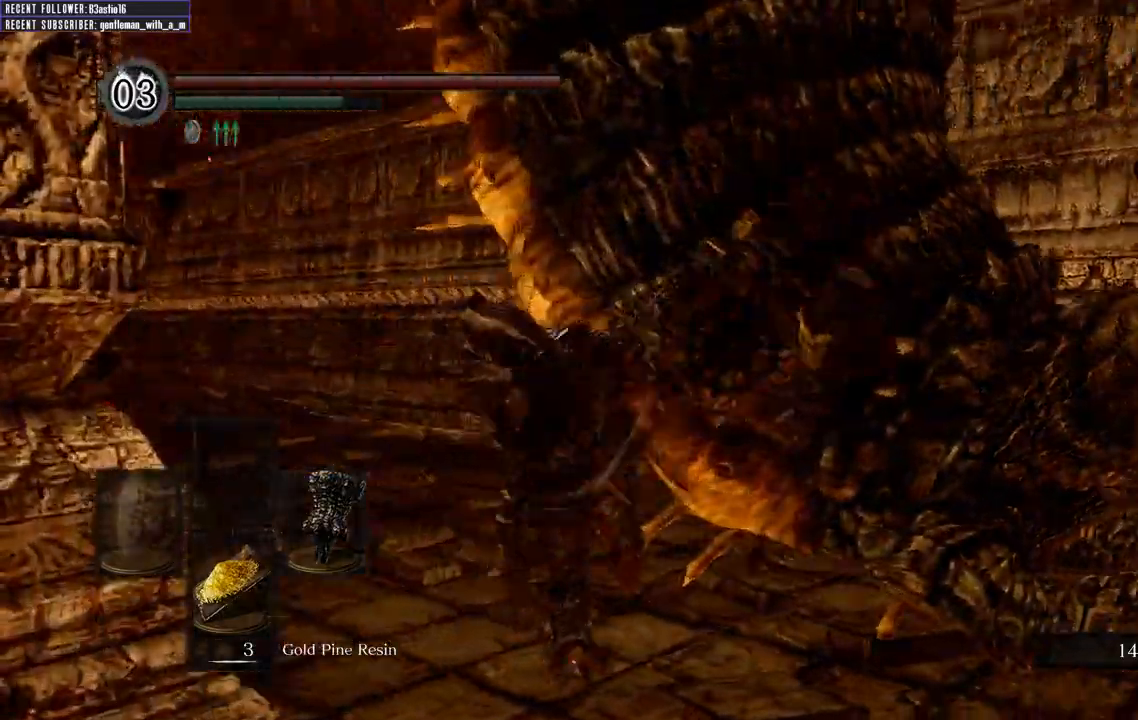
{"buttons": [], "left_stick": "up-right", "right_stick": "center", "events": [[300, "right_stick", "center"]]}
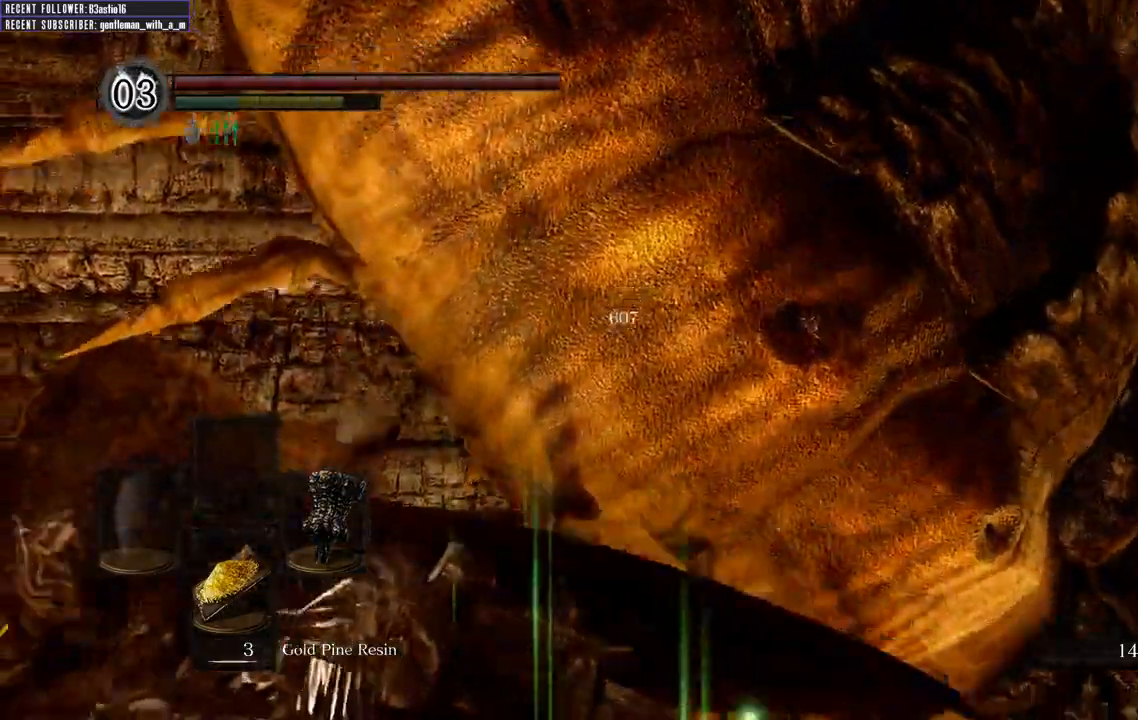
{"buttons": [], "left_stick": "up-right", "right_stick": "left", "events": [[417, "right_stick", "left"]]}
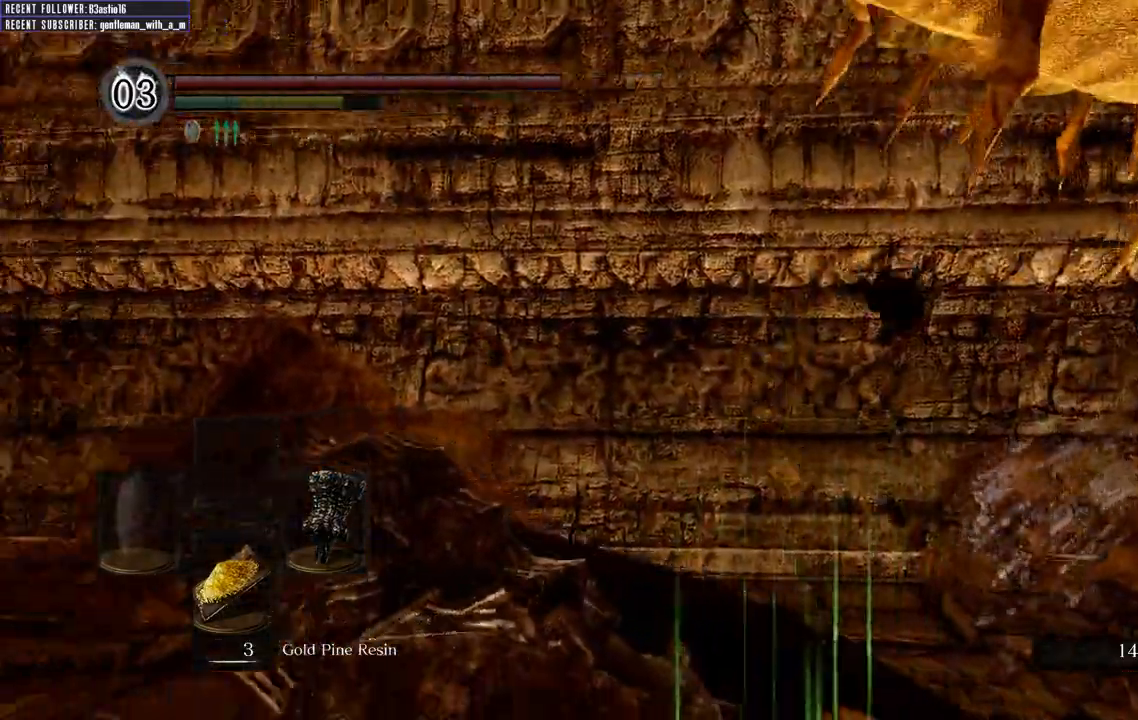
{"buttons": [], "left_stick": "up-right", "right_stick": "center", "events": [[350, "right_stick", "center"]]}
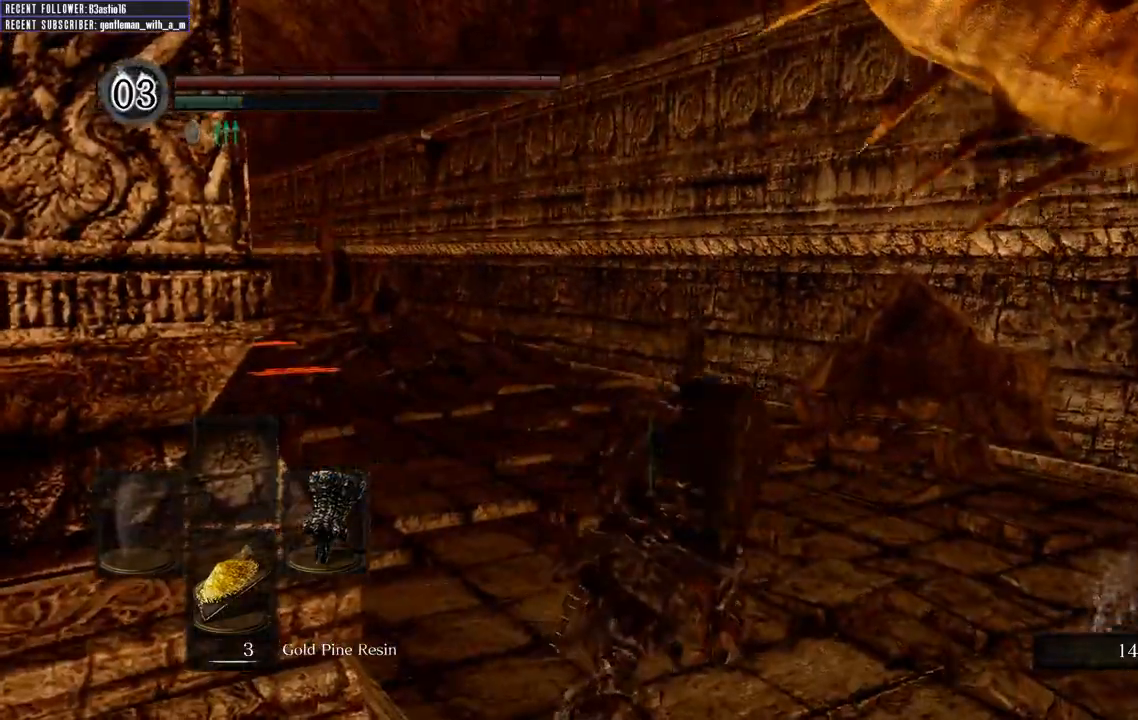
{"buttons": [], "left_stick": "up-right", "right_stick": "center", "events": [[50, "right_stick", "left"], [267, "right_stick", "center"]]}
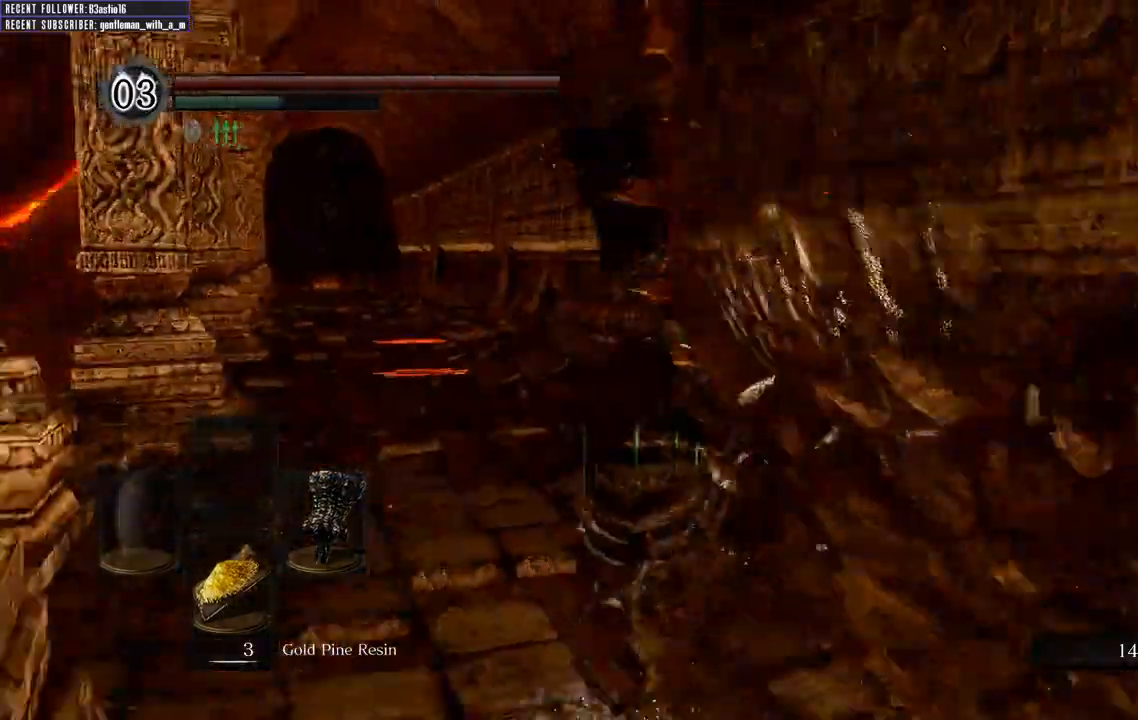
{"buttons": [], "left_stick": "up", "right_stick": "left", "events": [[150, "left_stick", "up"], [383, "right_stick", "left"]]}
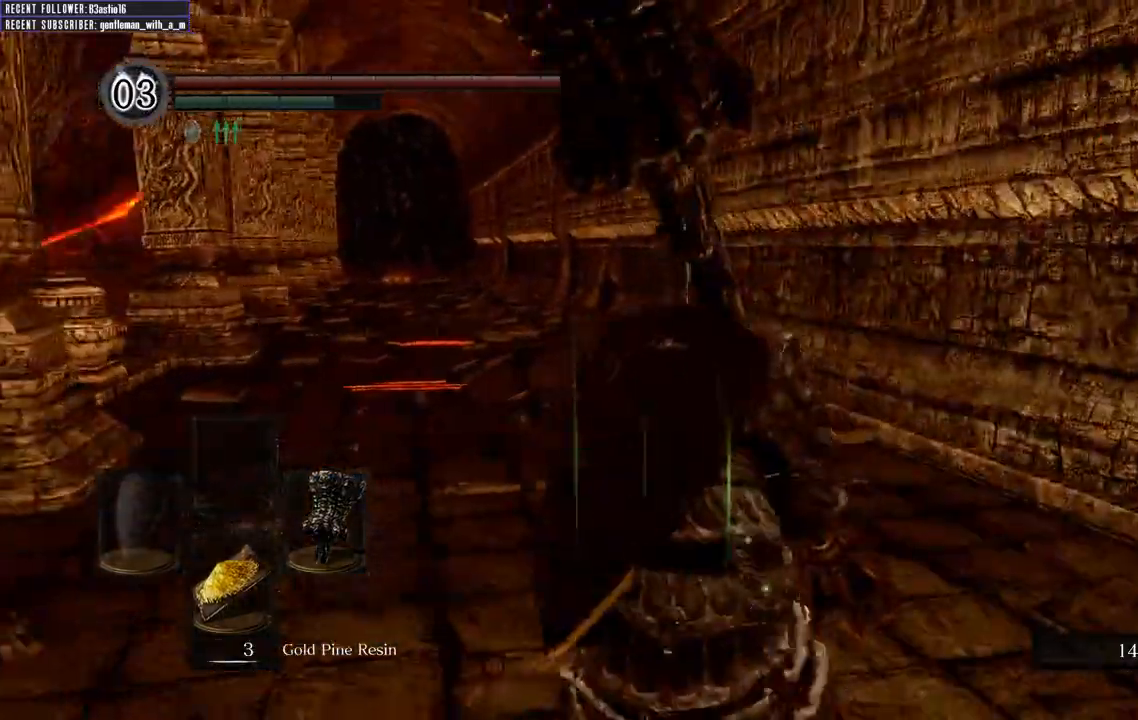
{"buttons": [], "left_stick": "up", "right_stick": "center", "events": [[17, "right_stick", "center"]]}
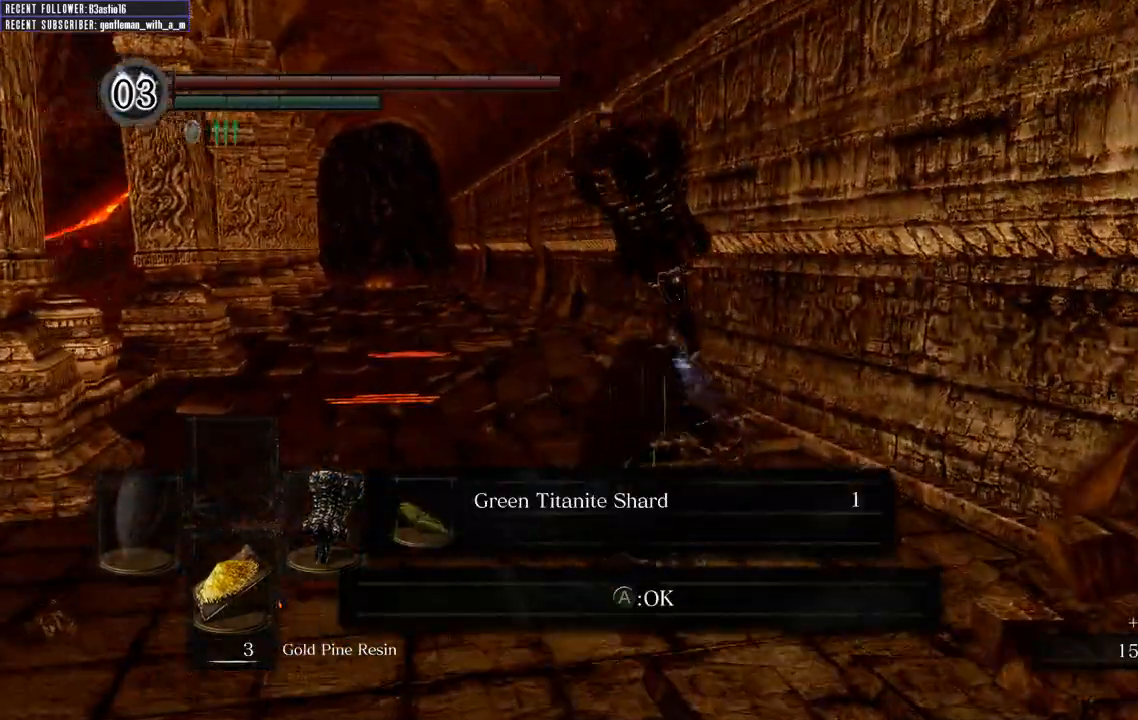
{"buttons": [], "left_stick": "up-left", "right_stick": "center", "events": [[367, "left_stick", "up-left"]]}
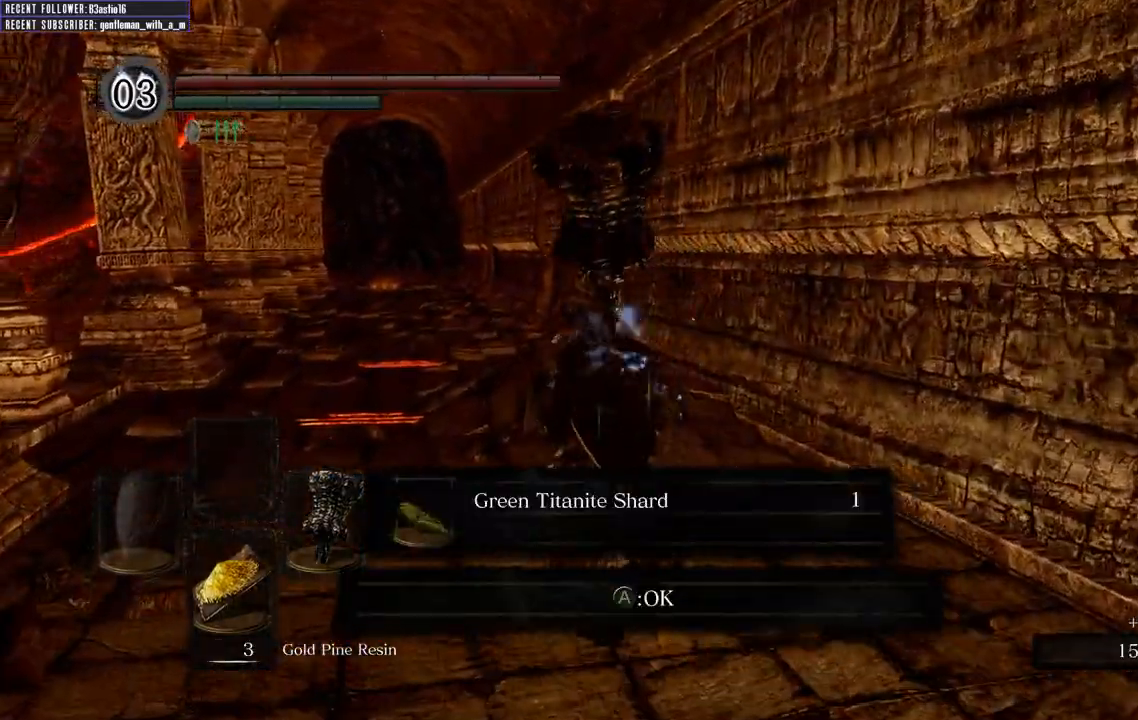
{"buttons": ["B"], "left_stick": "up", "right_stick": "center", "events": [[50, "A", "down"], [133, "A", "up"], [233, "left_stick", "up"], [367, "B", "down"]]}
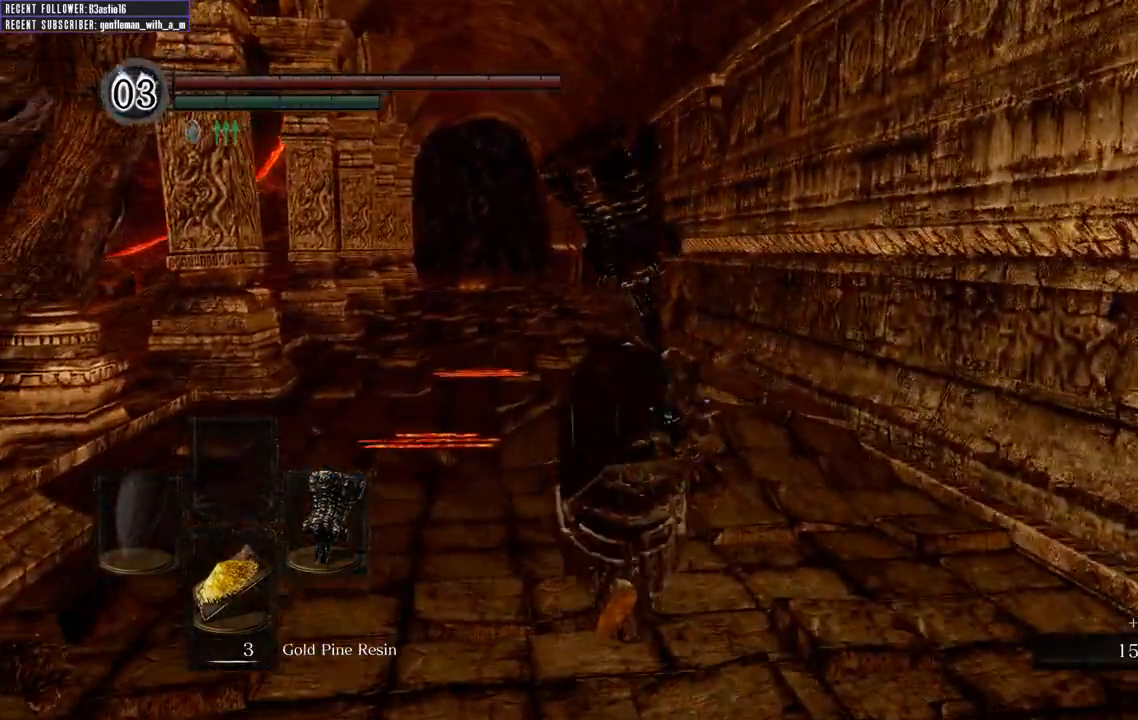
{"buttons": ["B"], "left_stick": "up", "right_stick": "center", "events": [[133, "right_stick", "up-left"], [317, "right_stick", "center"]]}
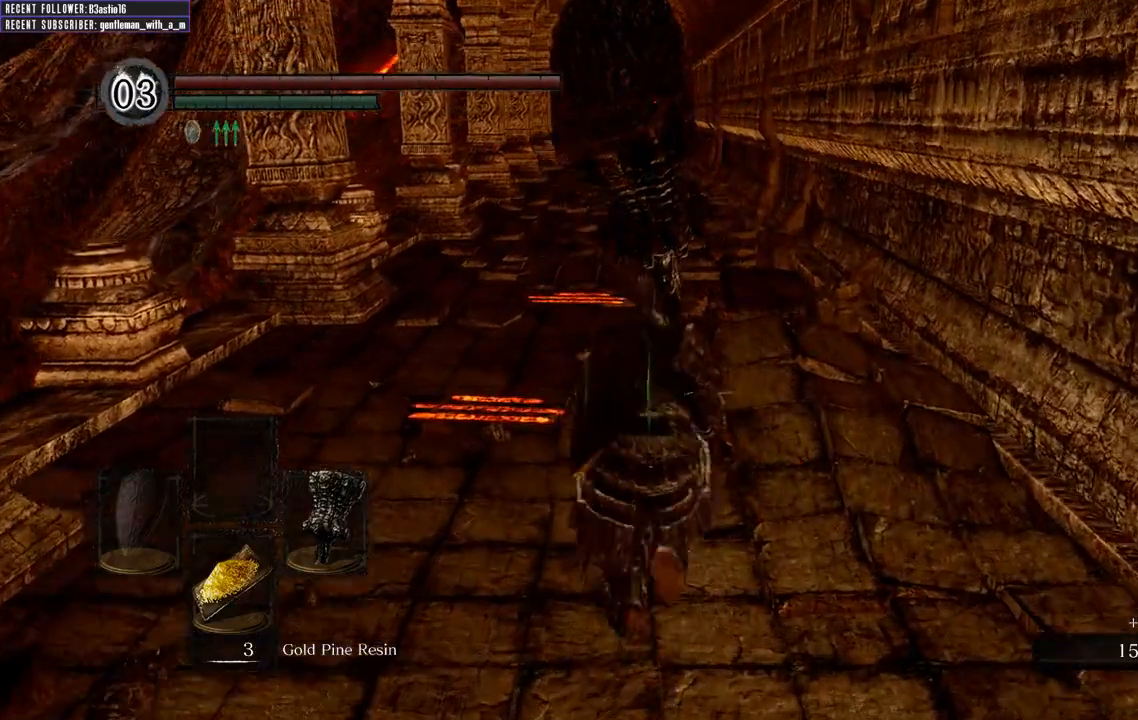
{"buttons": ["B"], "left_stick": "up", "right_stick": "center", "events": []}
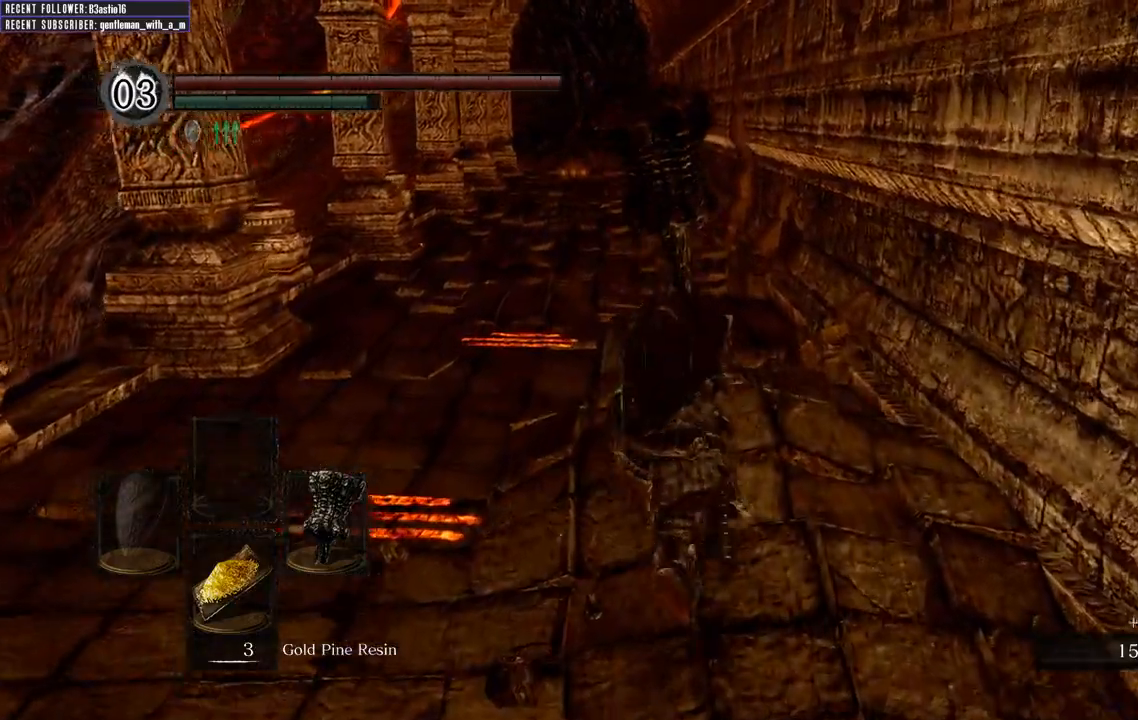
{"buttons": ["B"], "left_stick": "up", "right_stick": "center", "events": [[300, "right_stick", "down"], [467, "right_stick", "center"]]}
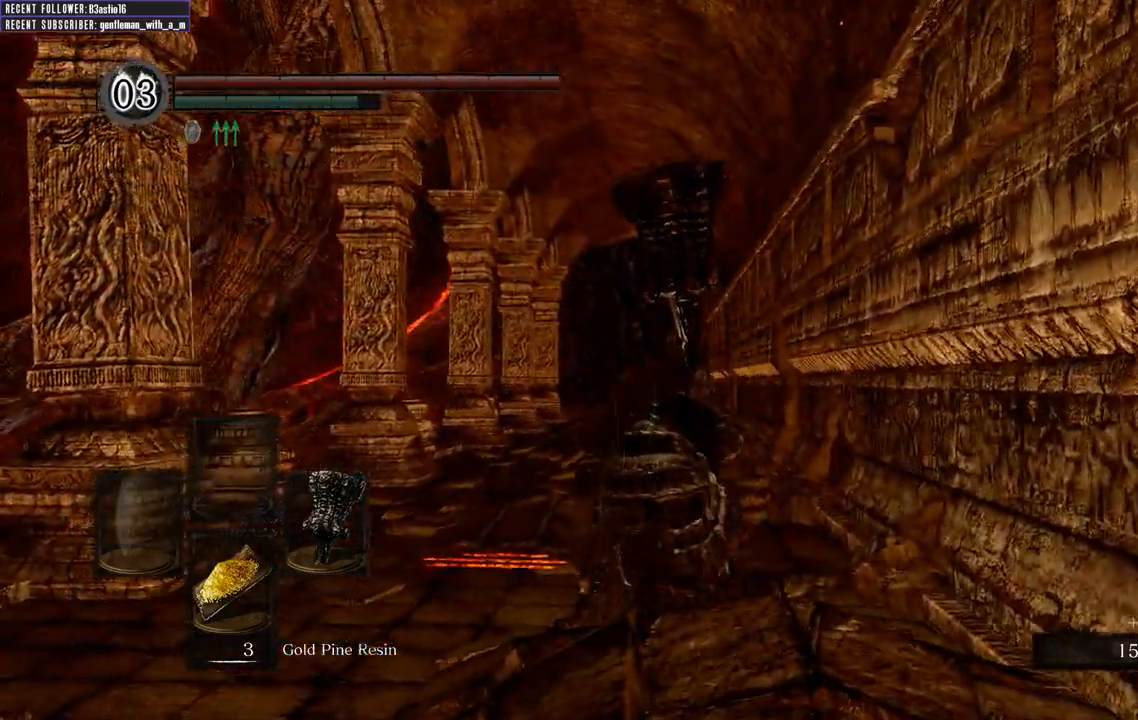
{"buttons": ["B"], "left_stick": "up", "right_stick": "center", "events": []}
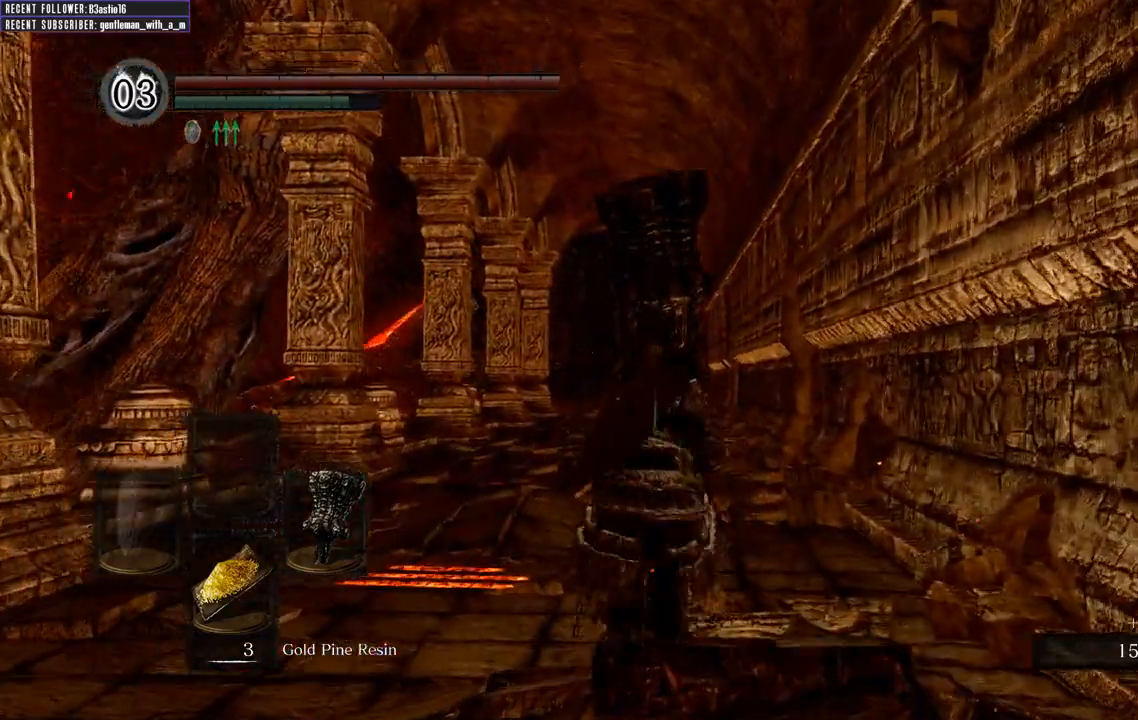
{"buttons": ["B"], "left_stick": "up", "right_stick": "center", "events": []}
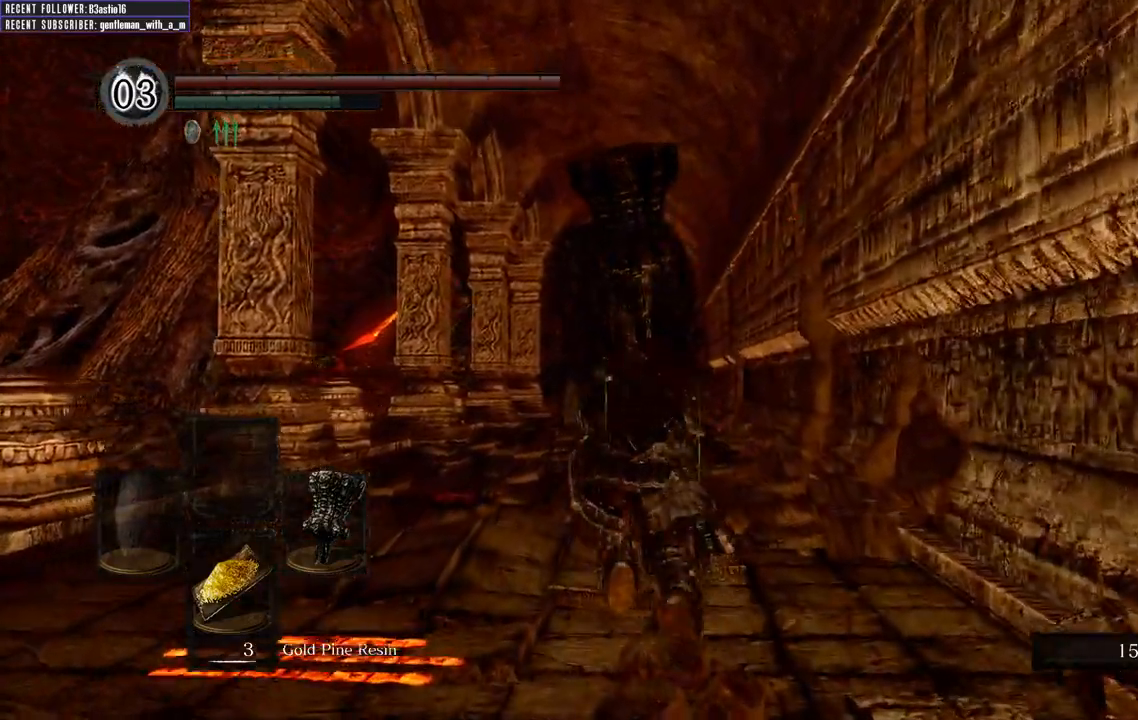
{"buttons": ["B"], "left_stick": "up", "right_stick": "center", "events": []}
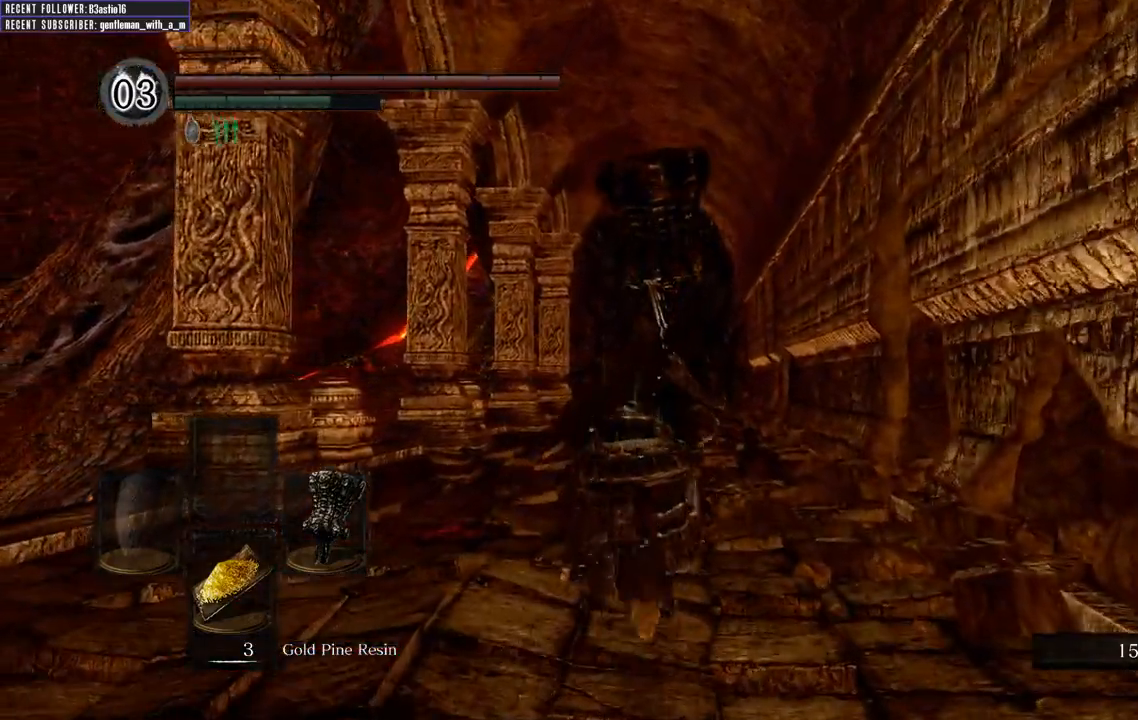
{"buttons": ["B"], "left_stick": "up", "right_stick": "center", "events": []}
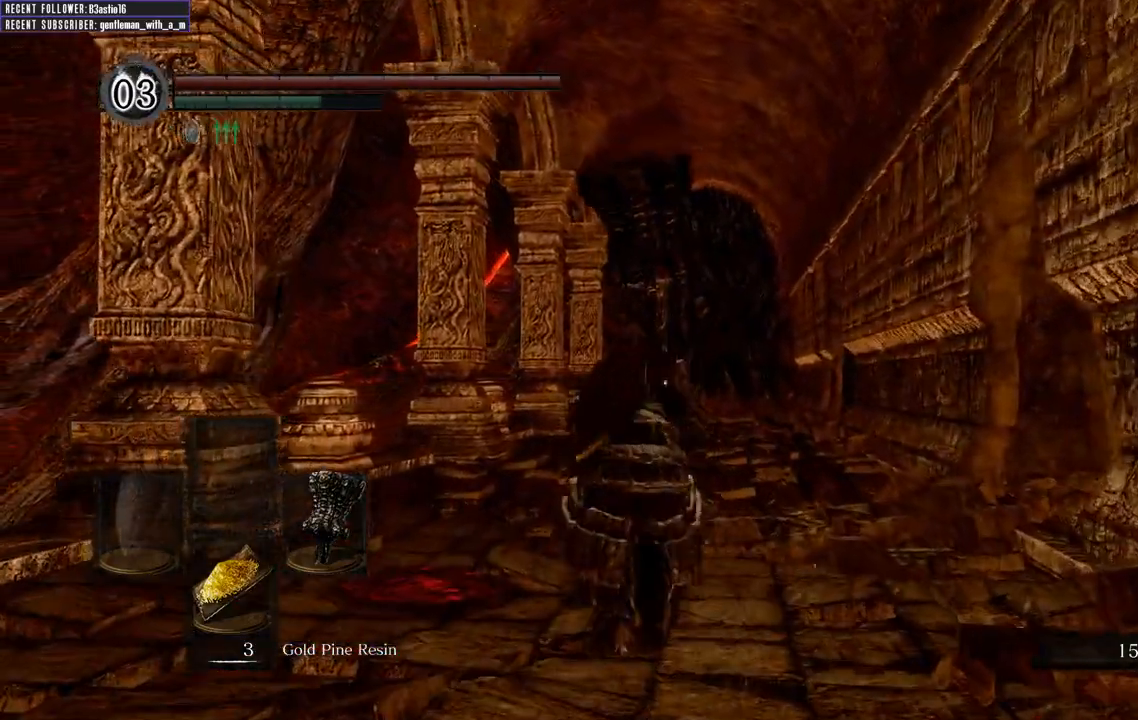
{"buttons": ["B"], "left_stick": "up", "right_stick": "center", "events": []}
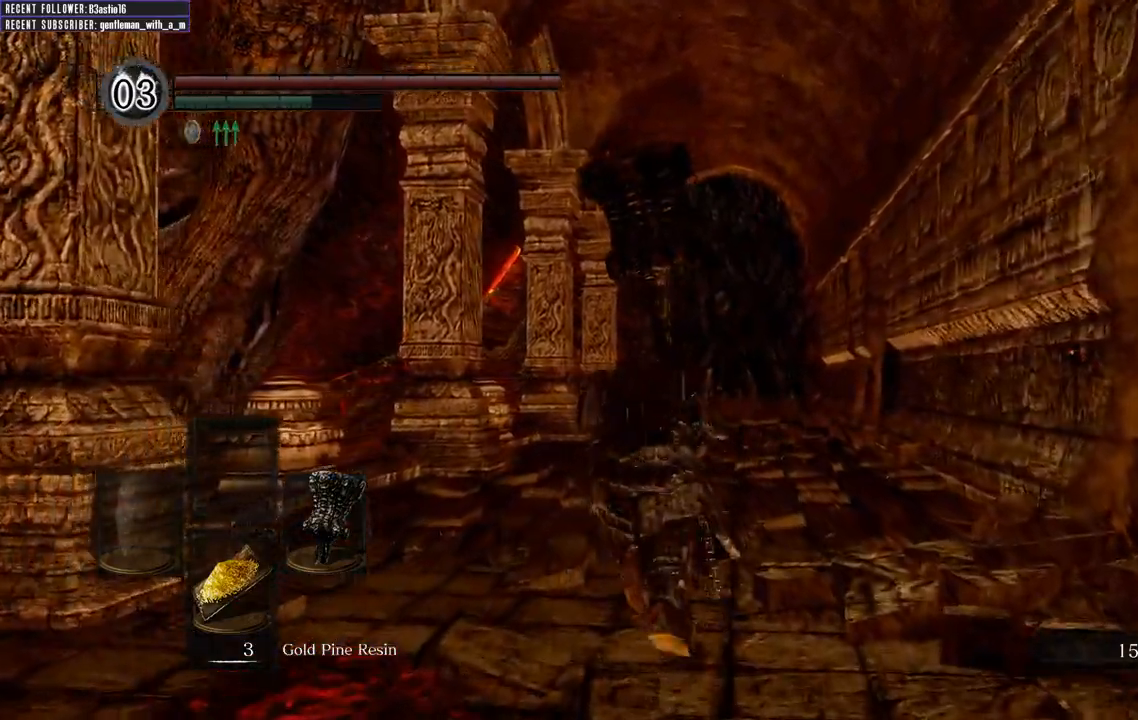
{"buttons": ["B"], "left_stick": "up", "right_stick": "center", "events": []}
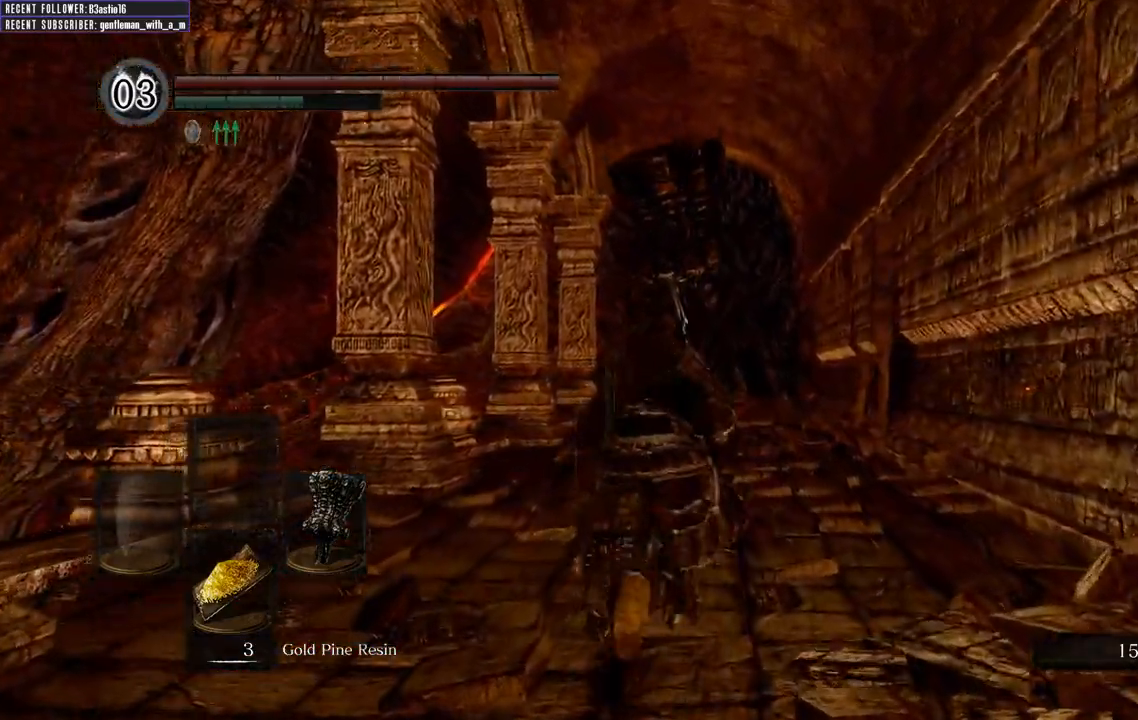
{"buttons": ["B"], "left_stick": "up", "right_stick": "center", "events": []}
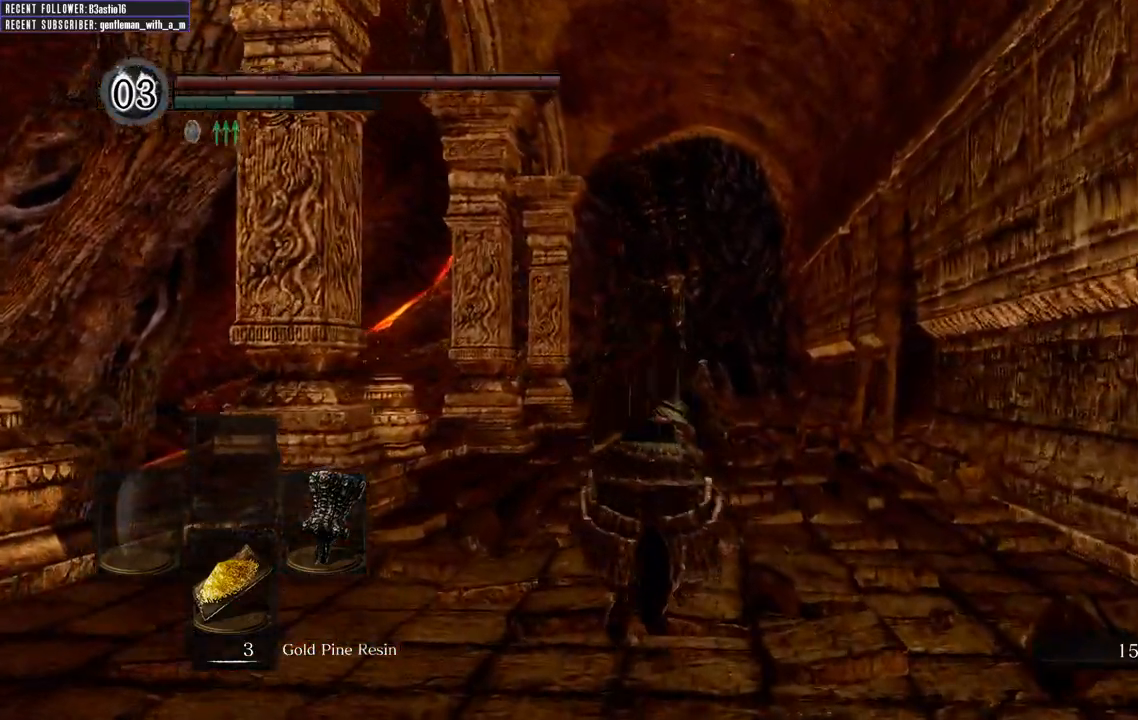
{"buttons": ["B"], "left_stick": "up", "right_stick": "center", "events": []}
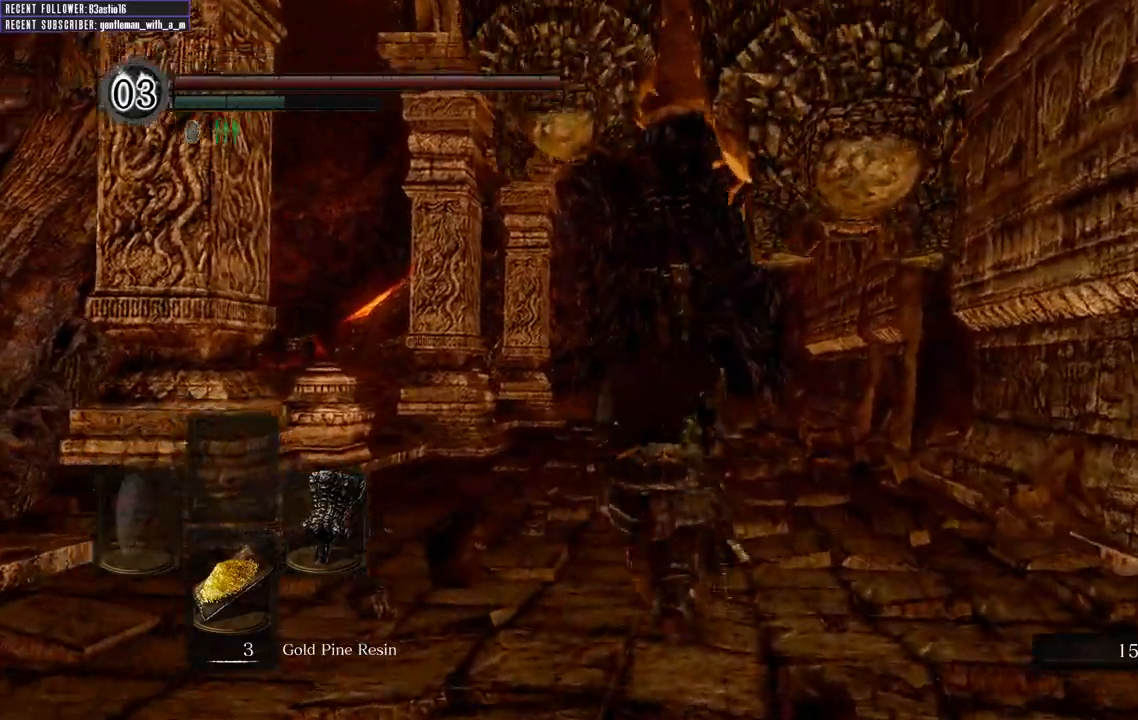
{"buttons": [], "left_stick": "up", "right_stick": "center", "events": [[17, "B", "up"], [167, "R1", "down"], [367, "R1", "up"]]}
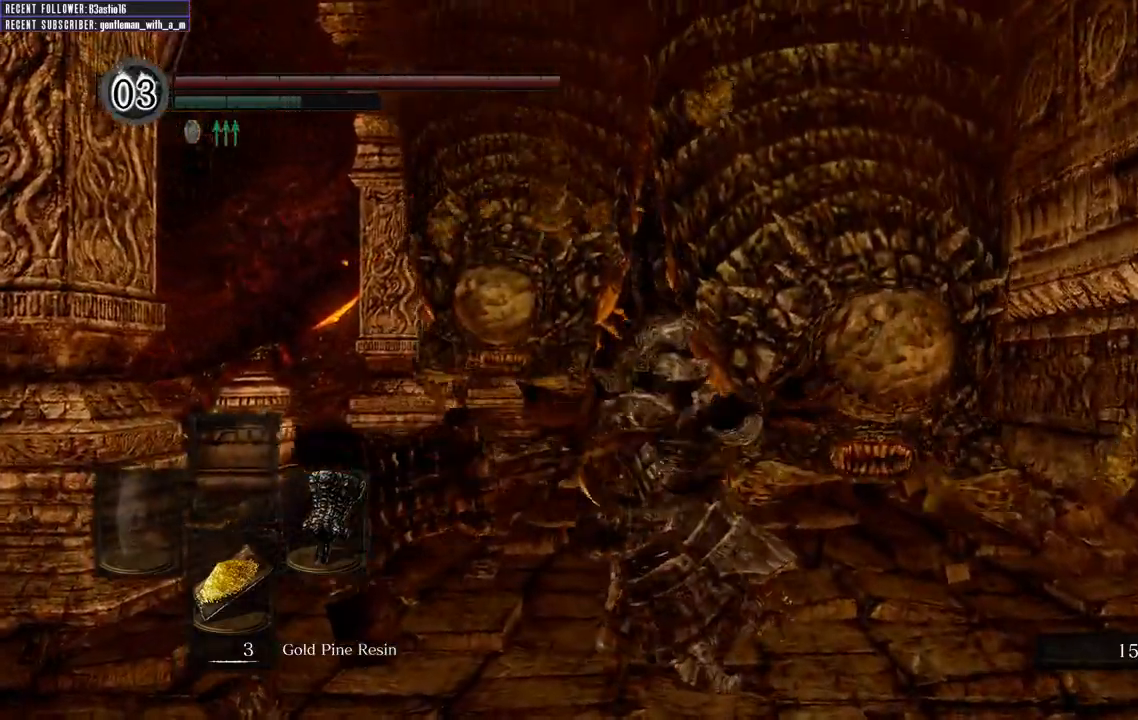
{"buttons": [], "left_stick": "up", "right_stick": "center", "events": []}
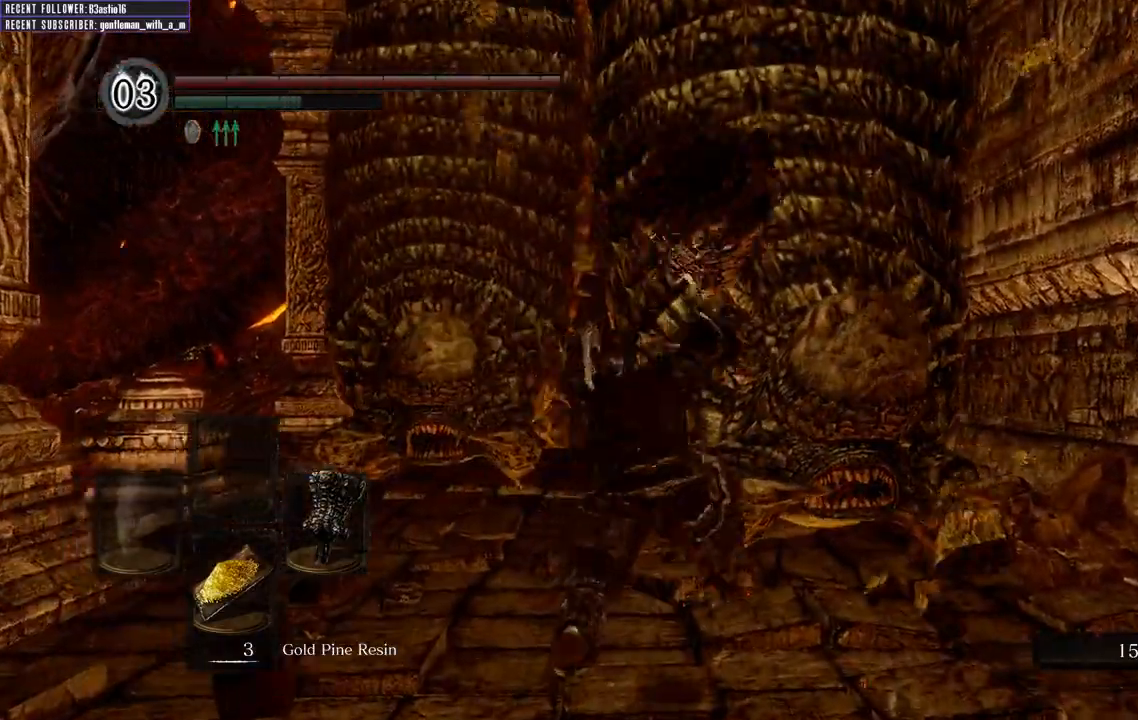
{"buttons": ["R1"], "left_stick": "up", "right_stick": "center", "events": [[150, "R1", "down"], [350, "R1", "up"], [450, "R1", "down"]]}
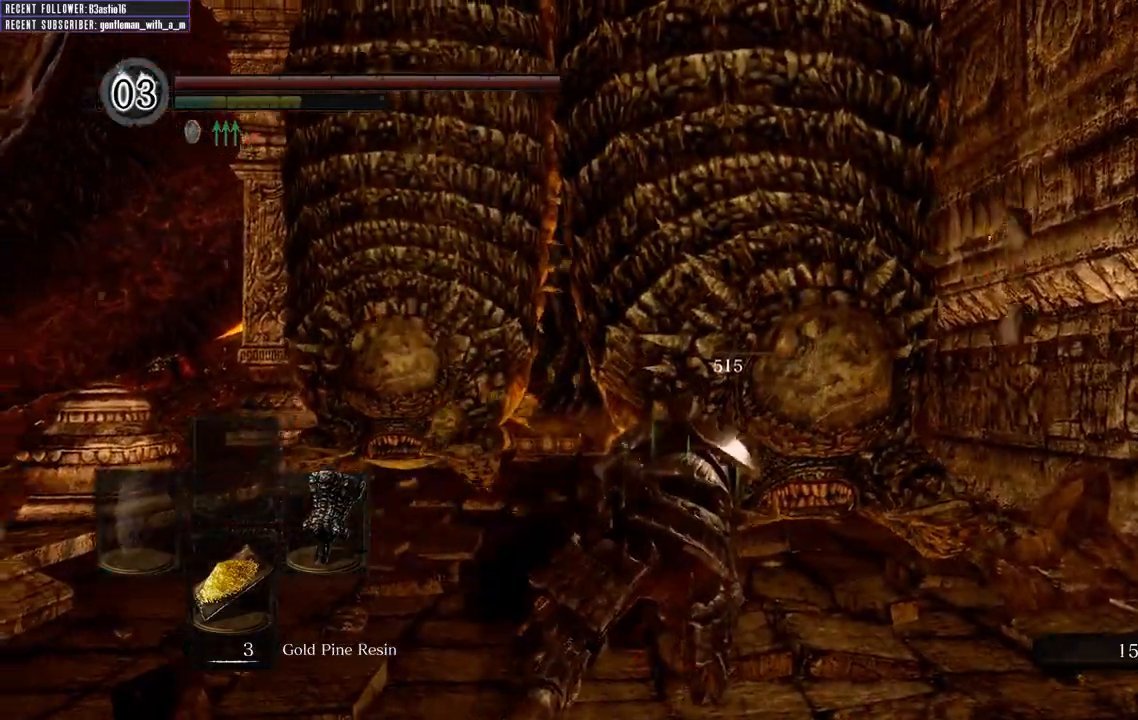
{"buttons": [], "left_stick": "up", "right_stick": "center", "events": [[67, "R1", "up"], [167, "R1", "down"], [300, "R1", "up"], [367, "R1", "down"], [483, "R1", "up"]]}
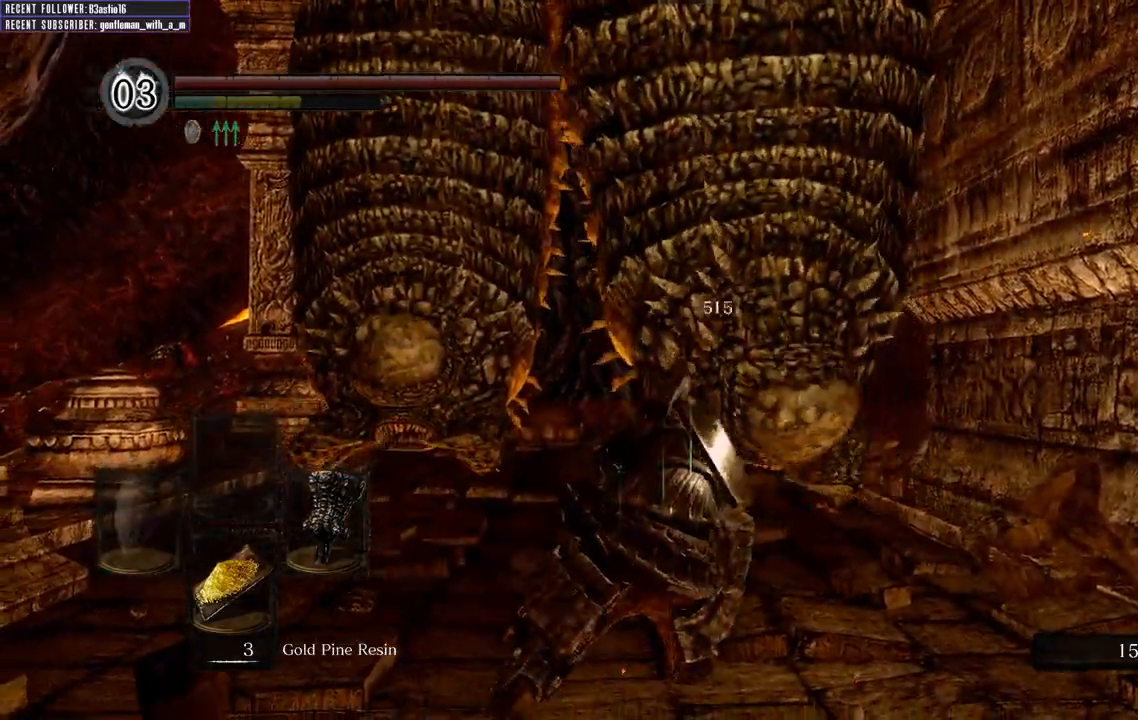
{"buttons": [], "left_stick": "up", "right_stick": "center", "events": [[67, "R1", "down"], [233, "R1", "up"]]}